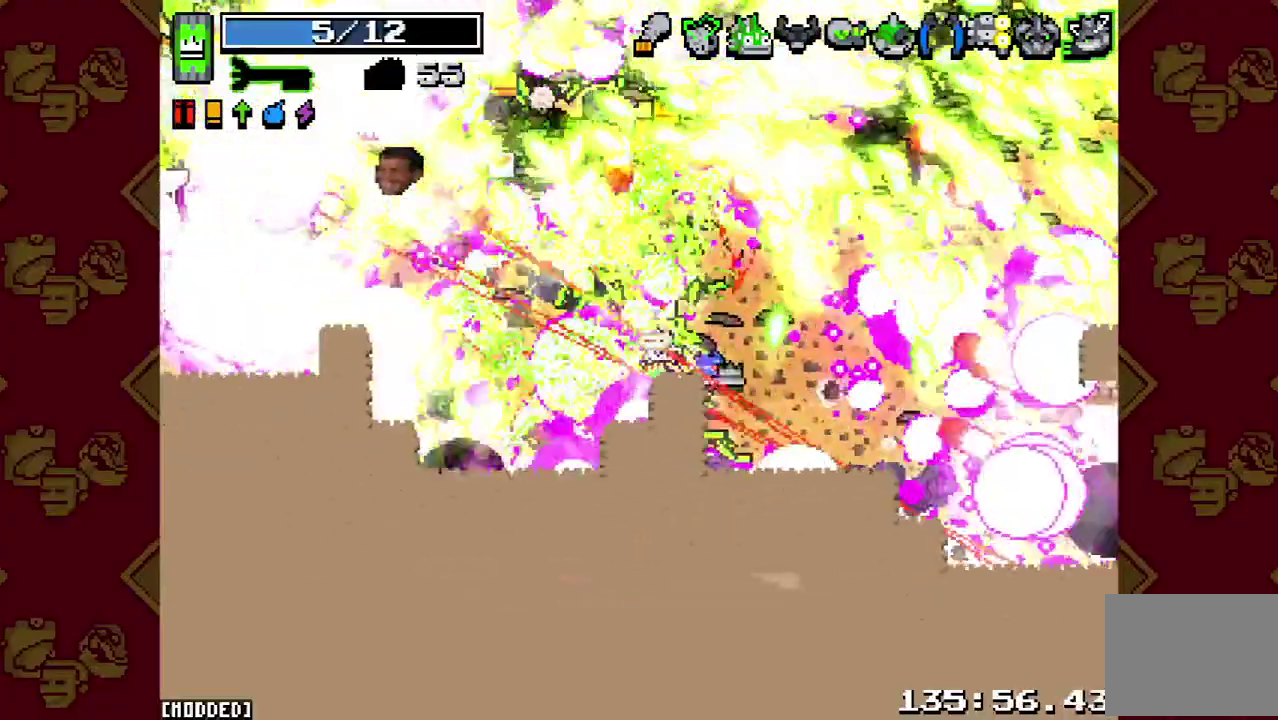
Gameplay with a controller (PlayStation layout); each line is a JSON object with the inputs held at the frame after it. "events" lists button and stick changes between this image and that frame as [ms after this image, input, new state], when the widget could be followed in between. This overlay highlights the sticks when they move; stick clicks (L3 R3) are not distinguishable. Not read: L3 R3.
{"buttons": ["R2"], "left_stick": "down-left", "right_stick": "up-left", "events": [[100, "R2", "up"], [200, "R2", "down"], [300, "right_stick", "center"], [333, "L1", "down"], [333, "R2", "up"], [433, "left_stick", "down-left"], [467, "L1", "up"], [467, "R2", "down"], [467, "right_stick", "up-left"]]}
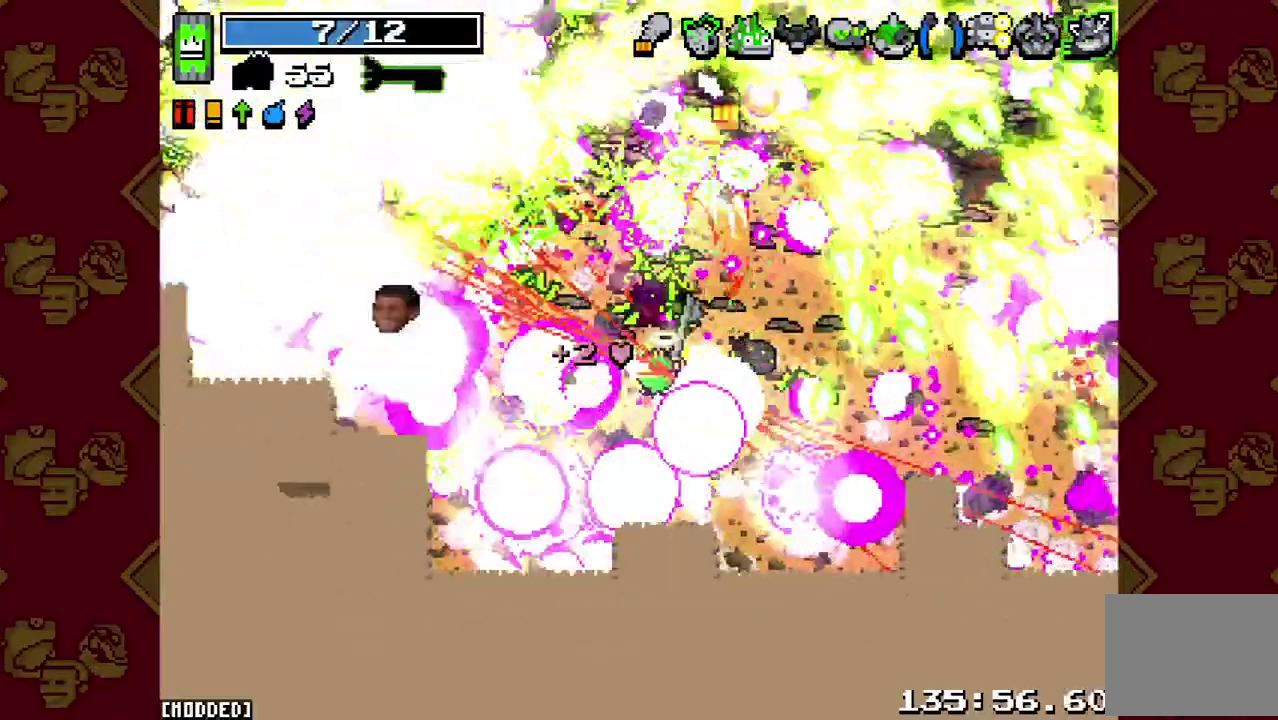
{"buttons": [], "left_stick": "up-left", "right_stick": "left", "events": [[67, "R2", "up"], [100, "right_stick", "left"], [200, "R2", "down"], [300, "R2", "up"], [333, "left_stick", "up-left"], [400, "R2", "down"], [500, "R2", "up"]]}
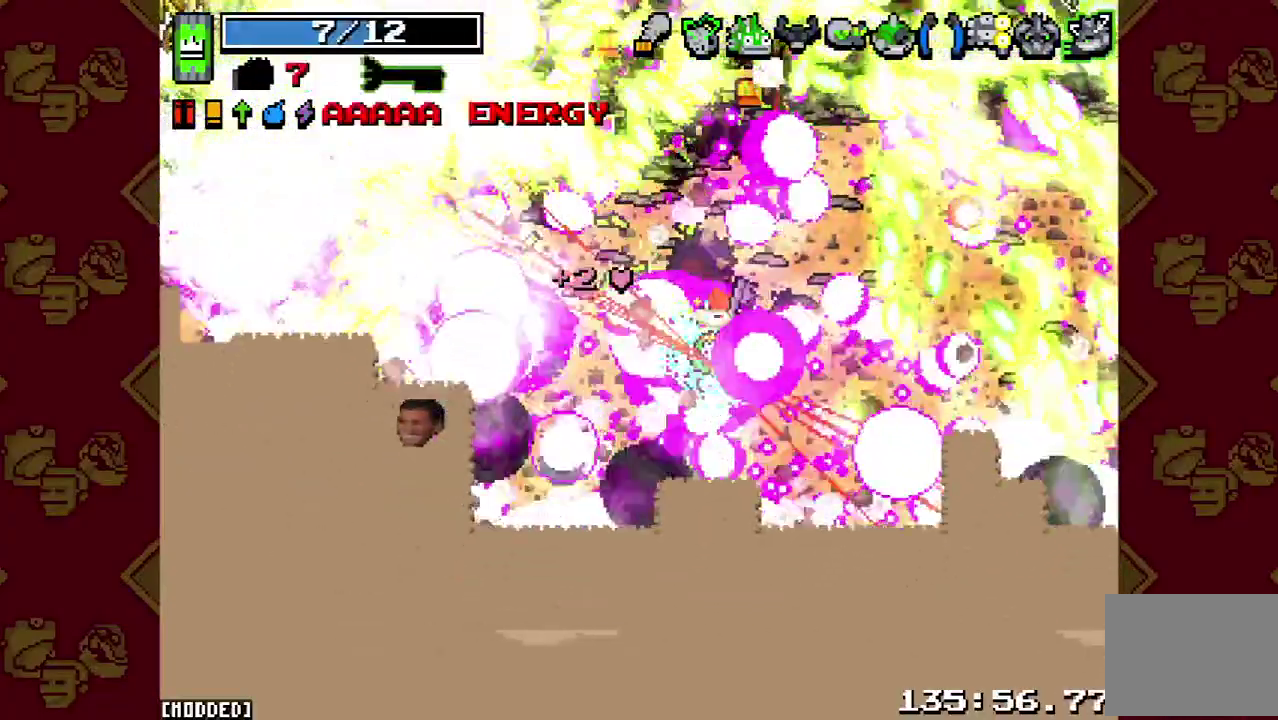
{"buttons": ["R2"], "left_stick": "up-left", "right_stick": "left", "events": [[100, "R2", "down"], [233, "L1", "down"], [233, "R2", "up"], [367, "L1", "up"], [400, "R2", "down"]]}
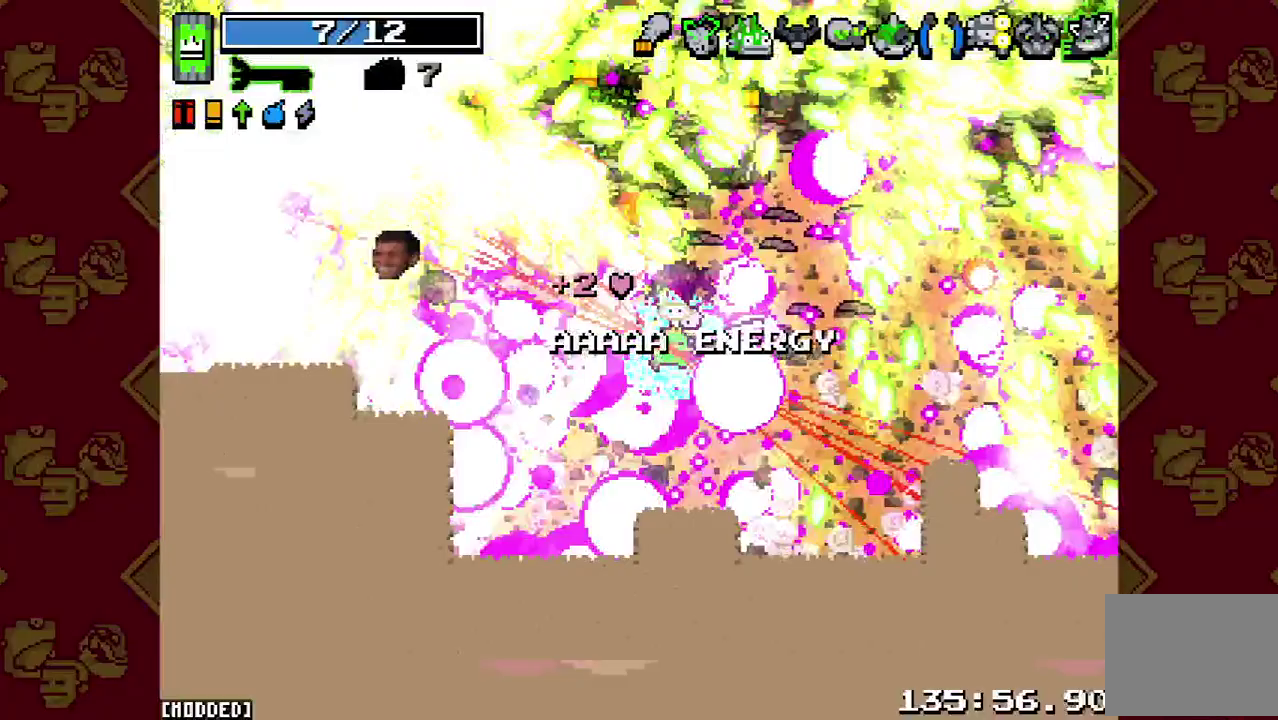
{"buttons": [], "left_stick": "up-left", "right_stick": "left", "events": [[33, "R2", "up"], [167, "R2", "down"], [367, "R2", "up"], [400, "left_stick", "center"], [500, "left_stick", "up-left"]]}
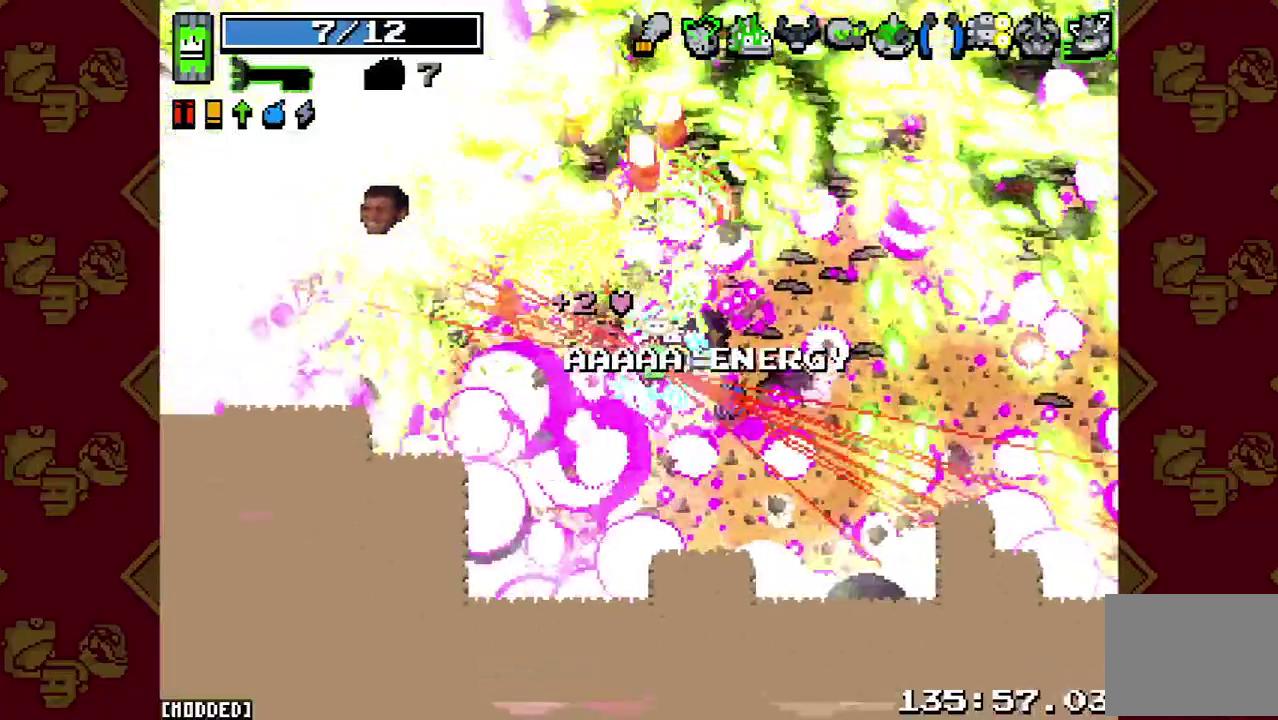
{"buttons": ["R2"], "left_stick": "up-left", "right_stick": "left", "events": [[67, "R2", "down"], [267, "R2", "up"], [467, "R2", "down"]]}
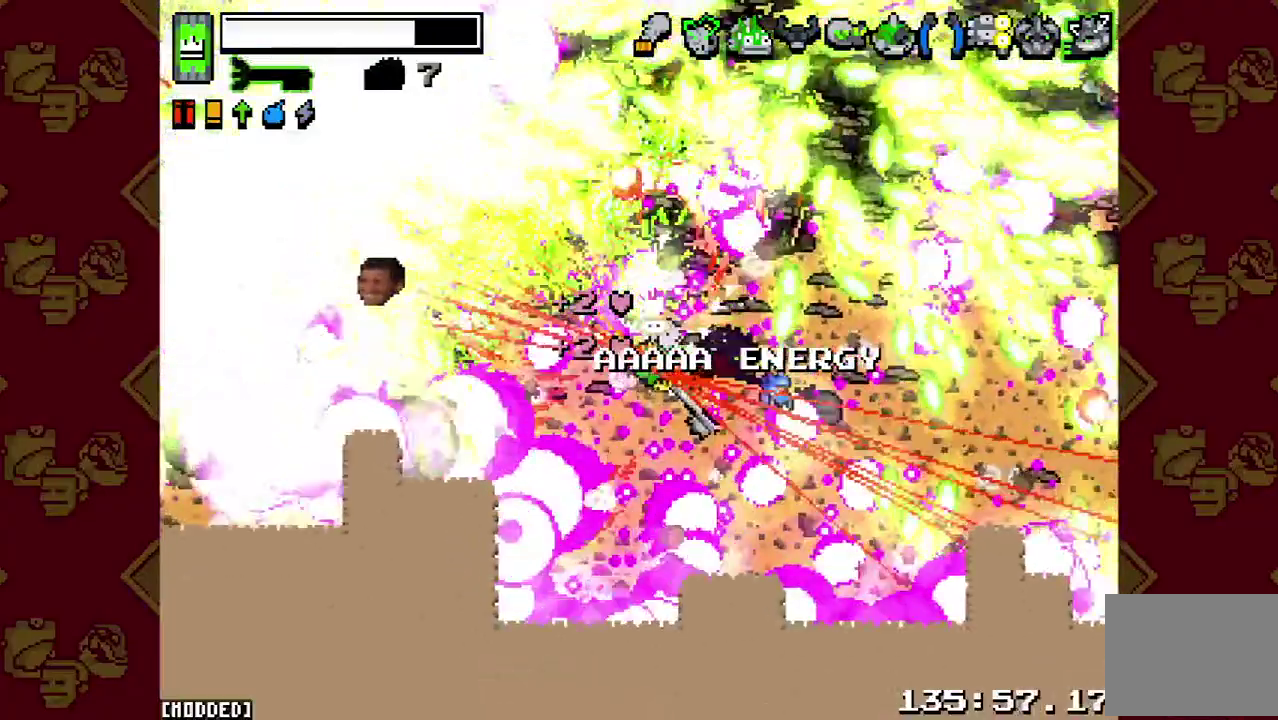
{"buttons": ["R2"], "left_stick": "up-left", "right_stick": "left", "events": [[133, "R2", "up"], [400, "R2", "down"]]}
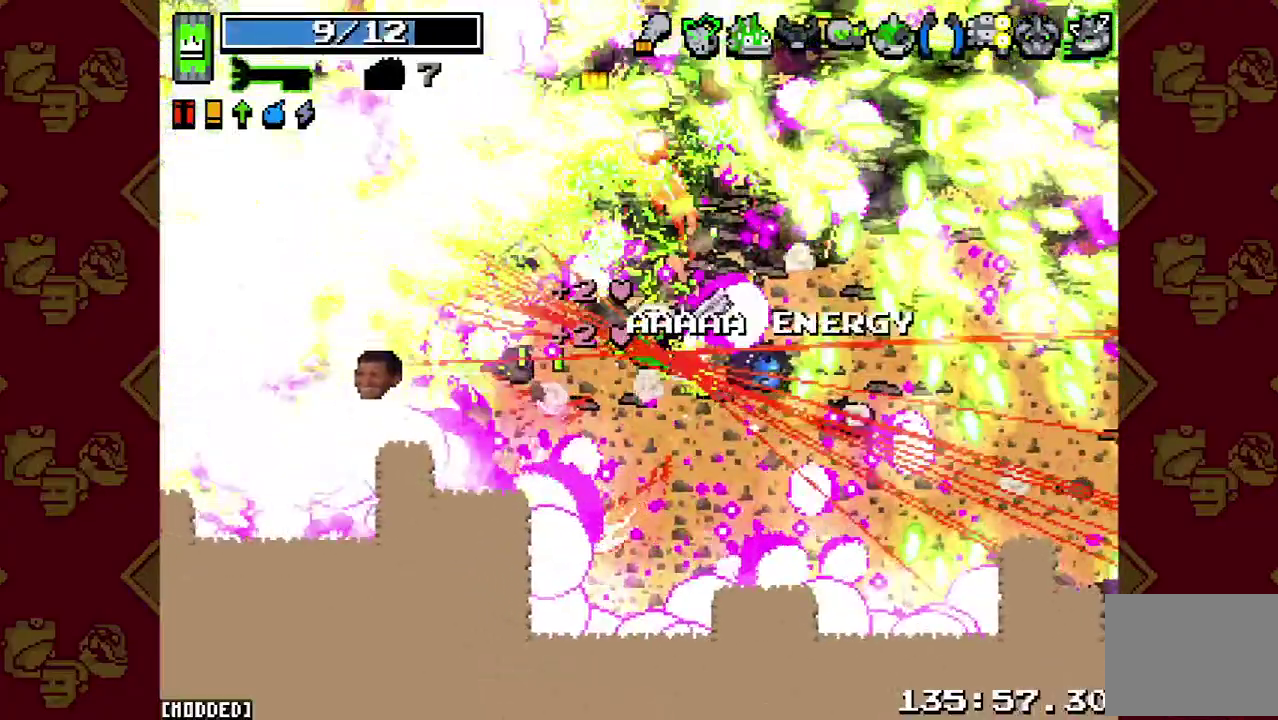
{"buttons": [], "left_stick": "left", "right_stick": "left", "events": [[67, "R2", "up"], [67, "left_stick", "left"], [200, "left_stick", "down-left"], [233, "R2", "down"], [300, "left_stick", "left"], [400, "R2", "up"]]}
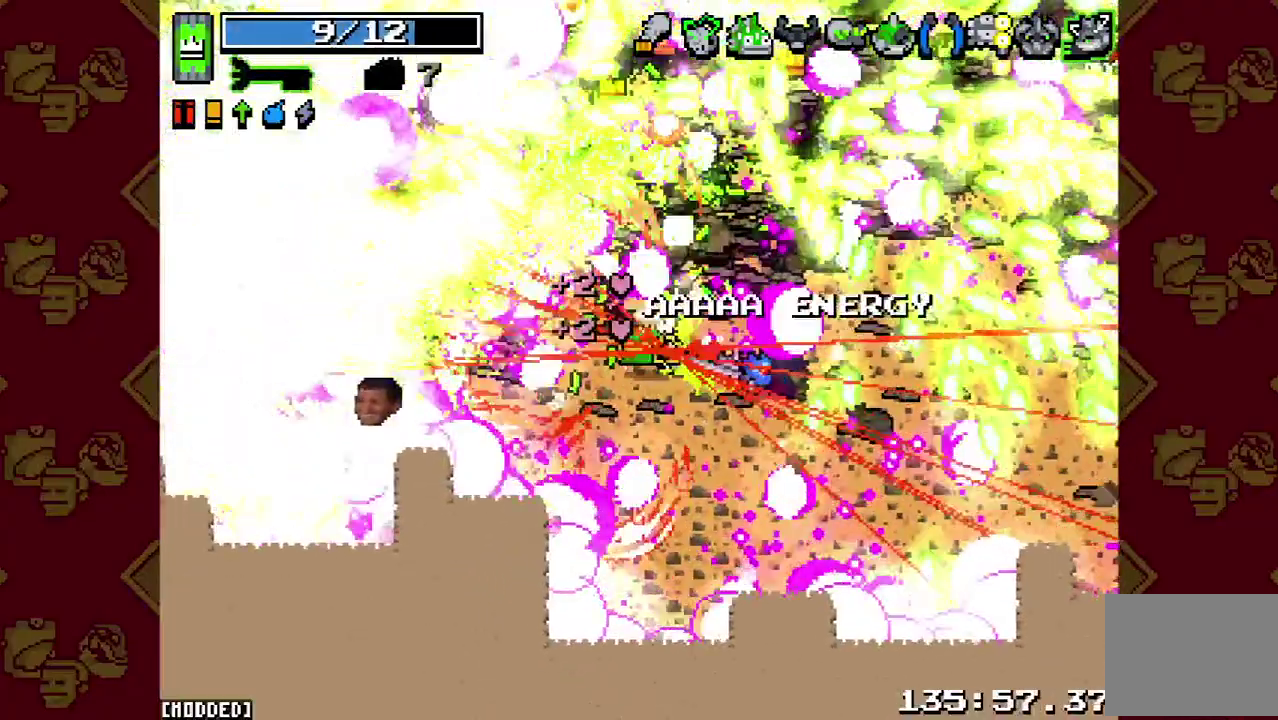
{"buttons": [], "left_stick": "up-left", "right_stick": "left", "events": [[33, "left_stick", "up-left"], [200, "R2", "down"], [367, "R2", "up"]]}
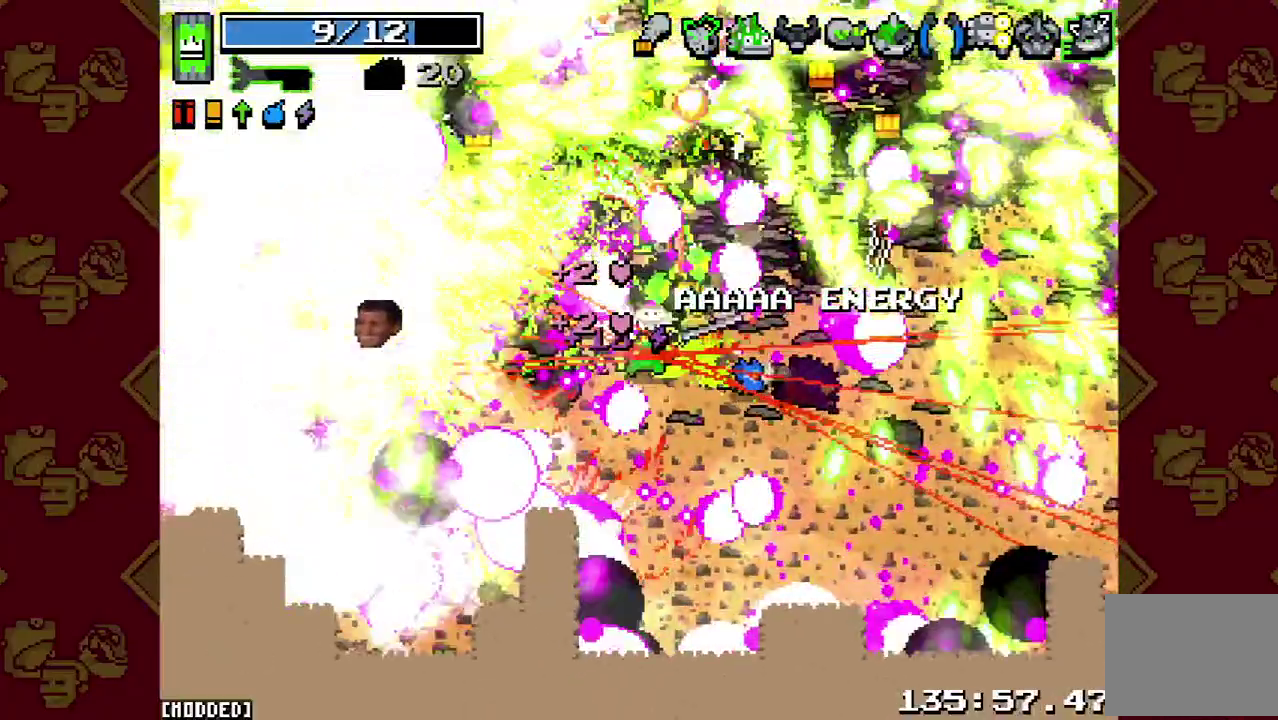
{"buttons": [], "left_stick": "left", "right_stick": "left", "events": [[100, "R2", "down"], [267, "R2", "up"], [267, "left_stick", "left"], [300, "right_stick", "center"], [400, "right_stick", "left"]]}
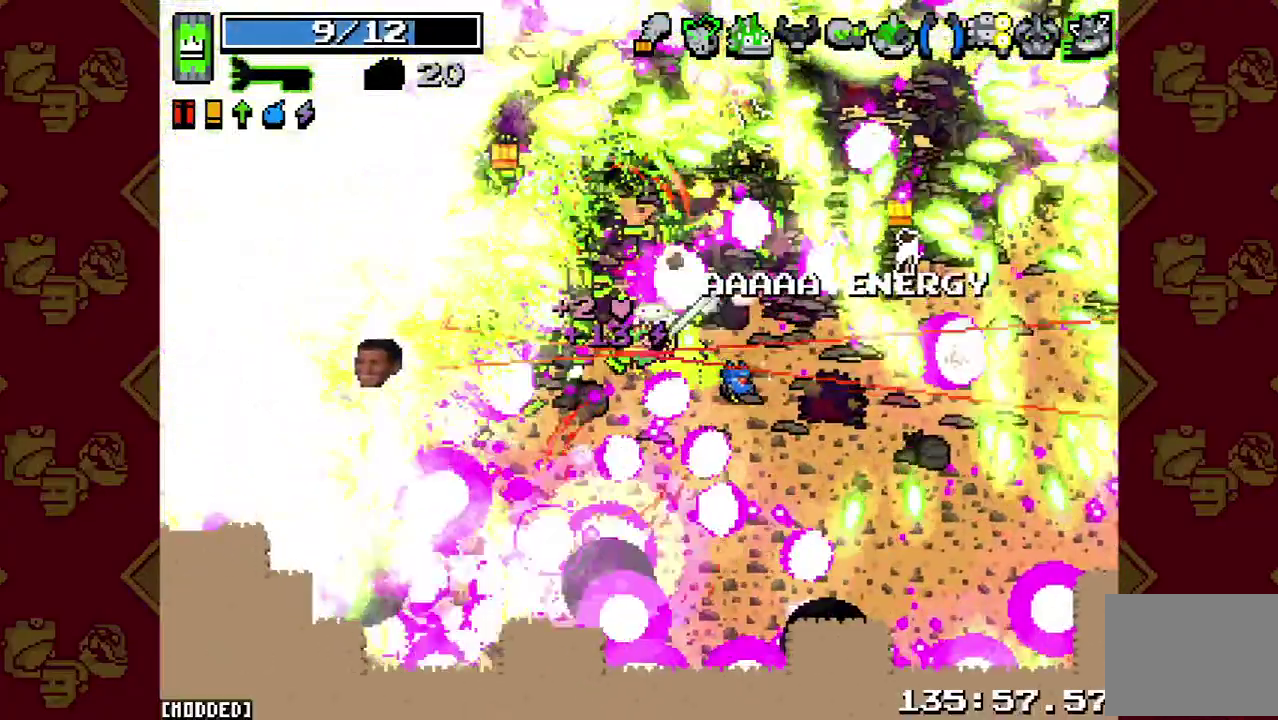
{"buttons": ["R2"], "left_stick": "up-left", "right_stick": "down-left", "events": [[33, "R2", "down"], [233, "R2", "up"], [233, "left_stick", "up-left"], [400, "right_stick", "down-left"], [500, "R2", "down"]]}
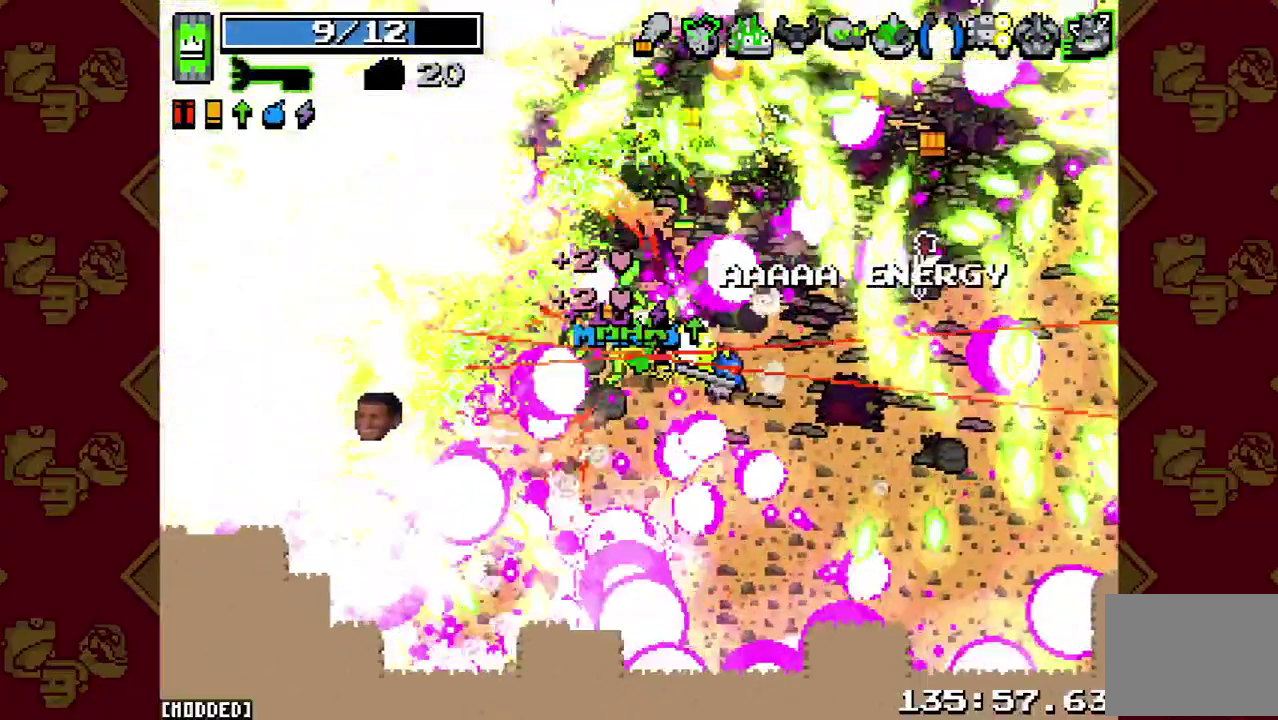
{"buttons": [], "left_stick": "left", "right_stick": "down-left", "events": [[133, "left_stick", "left"], [167, "R2", "up"], [233, "L1", "down"], [433, "L1", "up"]]}
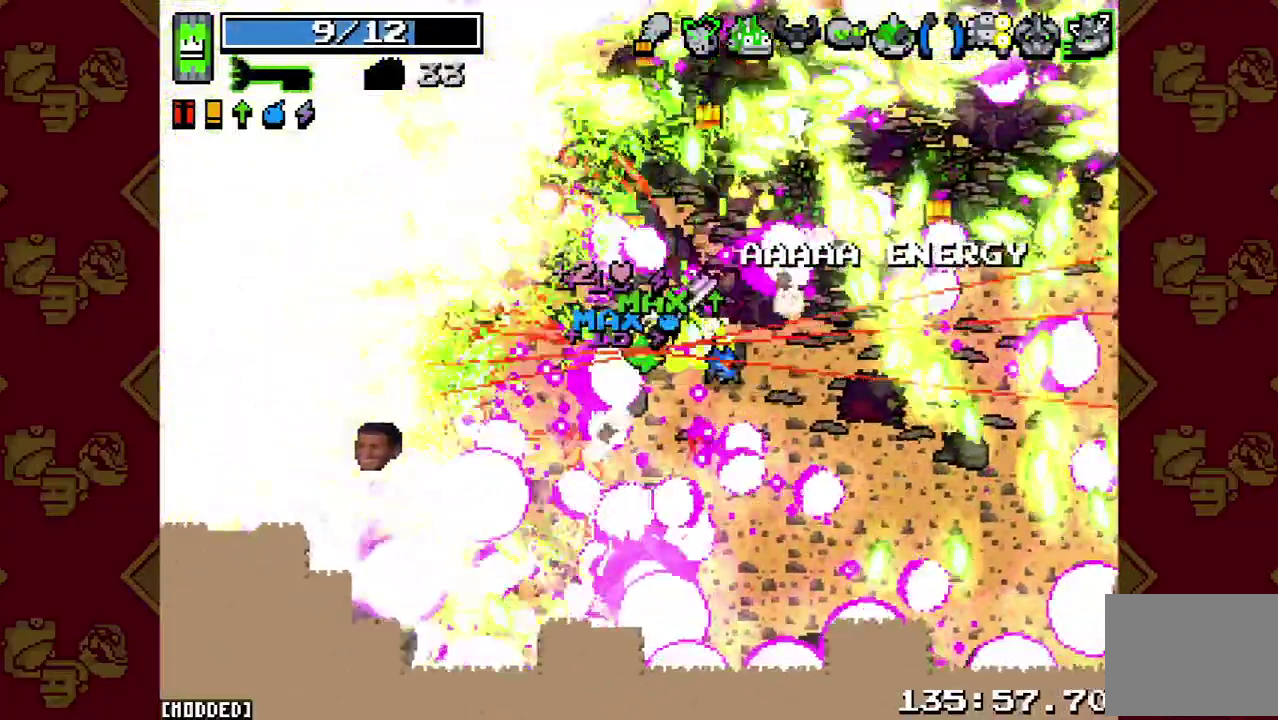
{"buttons": ["L1"], "left_stick": "left", "right_stick": "down-left", "events": [[67, "R2", "down"], [200, "R2", "up"], [300, "R2", "down"], [433, "R2", "up"], [467, "L1", "down"]]}
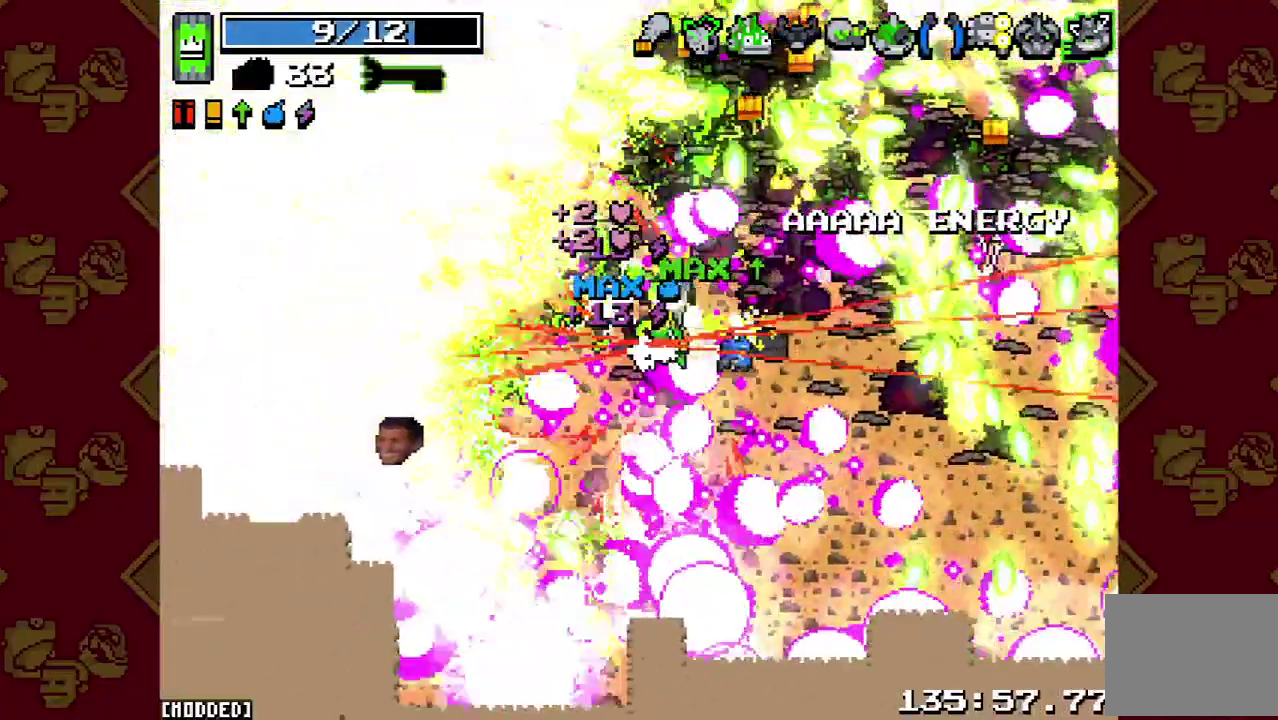
{"buttons": ["R2"], "left_stick": "down-left", "right_stick": "center"}
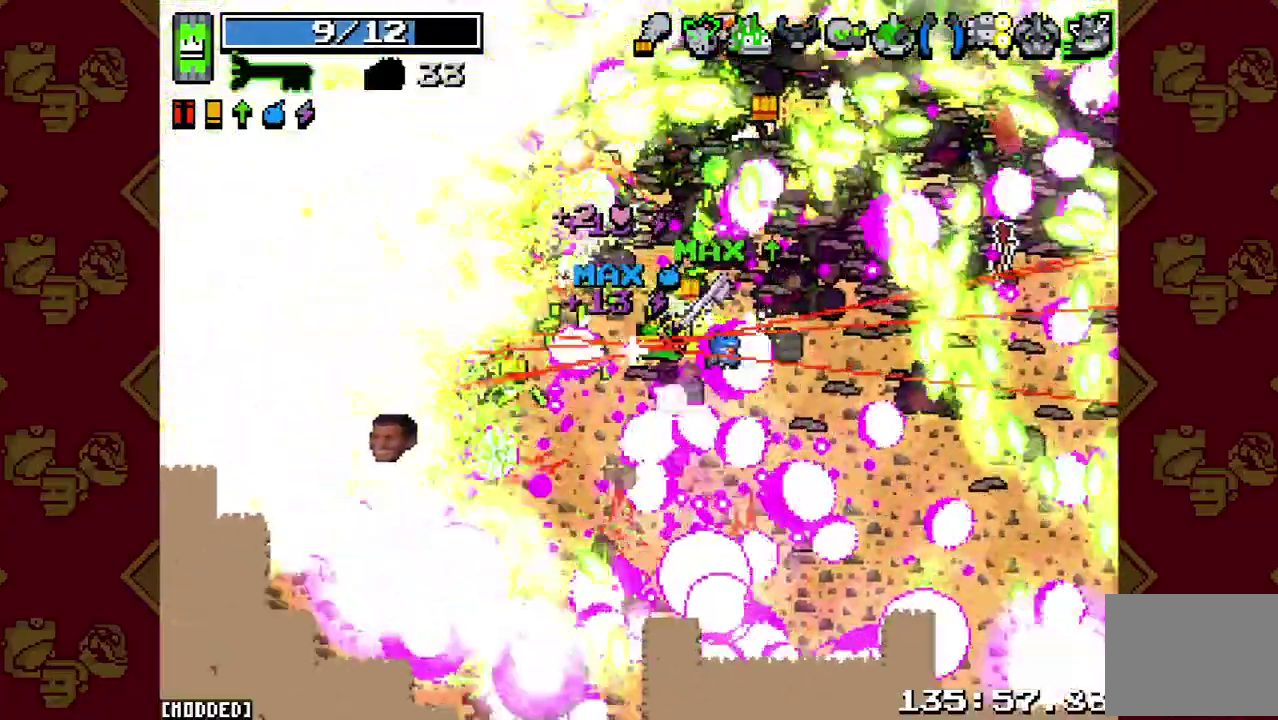
{"buttons": ["L1"], "left_stick": "down-left", "right_stick": "left", "events": [[67, "right_stick", "left"], [167, "R2", "up"], [333, "R2", "down"], [433, "L1", "down"], [467, "R2", "up"]]}
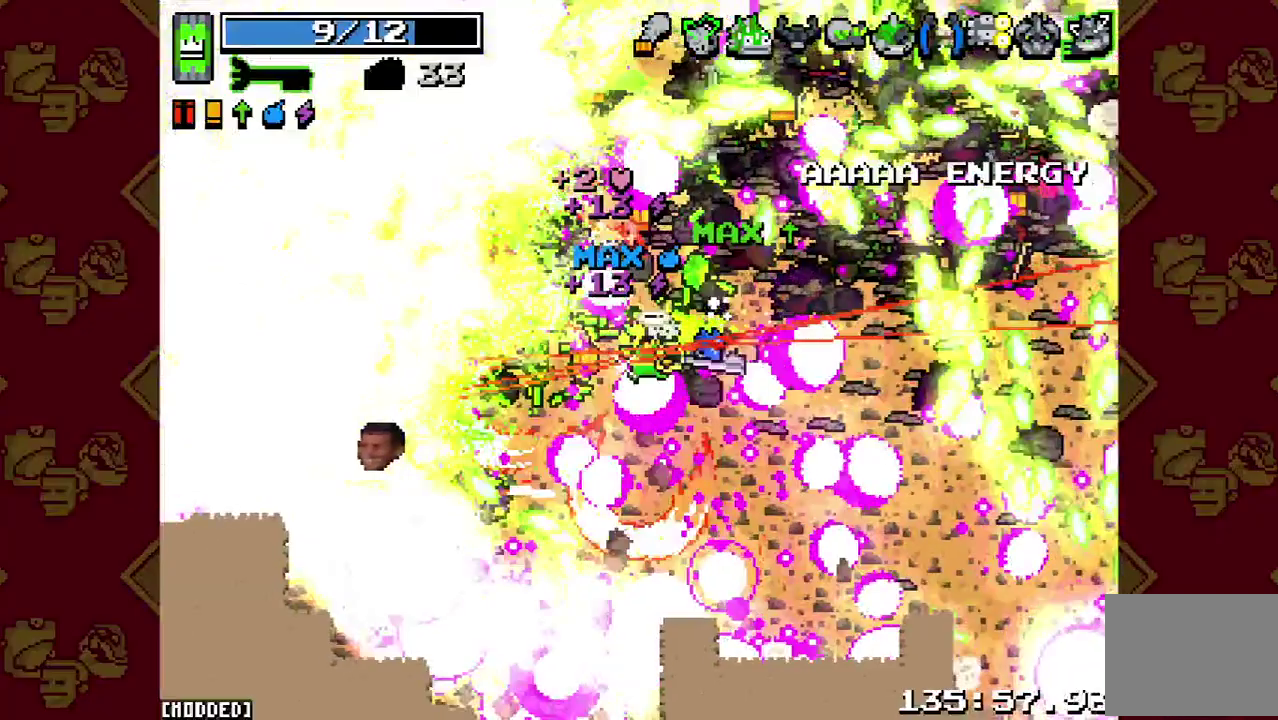
{"buttons": ["R2"], "left_stick": "down-left", "right_stick": "down-left", "events": [[33, "right_stick", "down-left"], [200, "R2", "down"], [233, "L1", "up"], [333, "R2", "up"], [500, "R2", "down"]]}
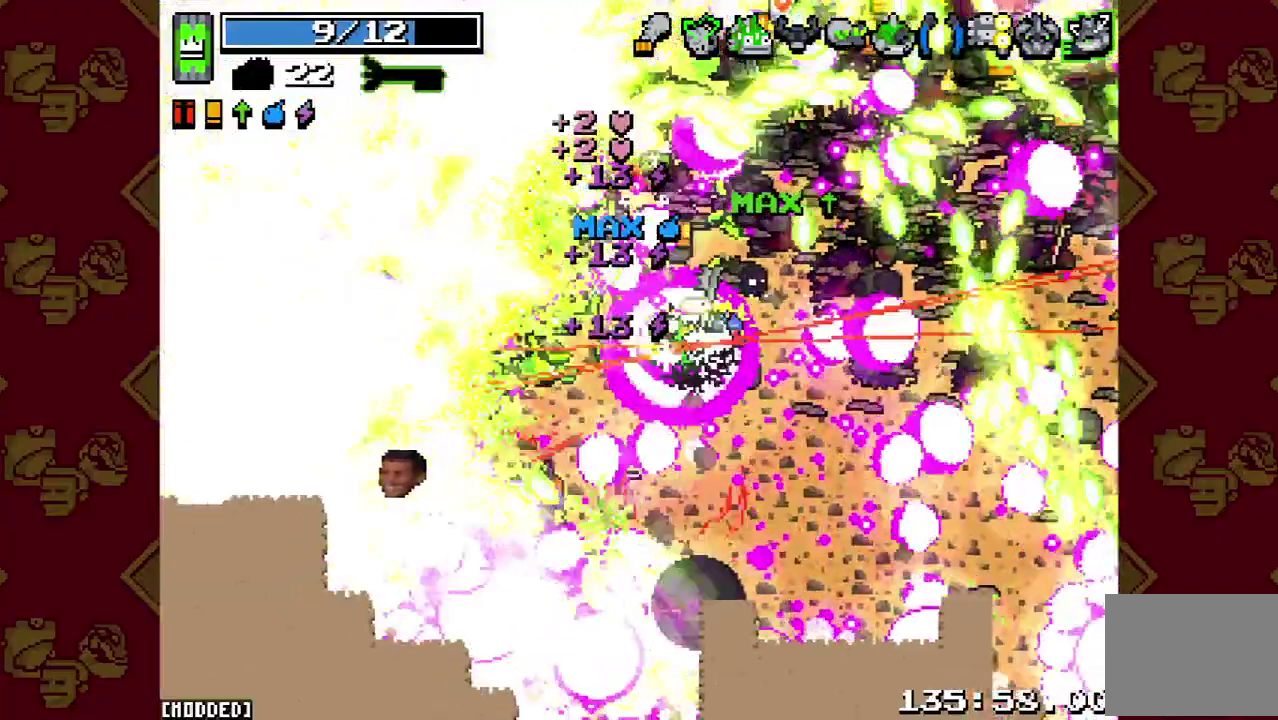
{"buttons": [], "left_stick": "left", "right_stick": "down-left", "events": [[133, "R2", "up"], [267, "R2", "down"], [400, "R2", "up"], [433, "left_stick", "left"]]}
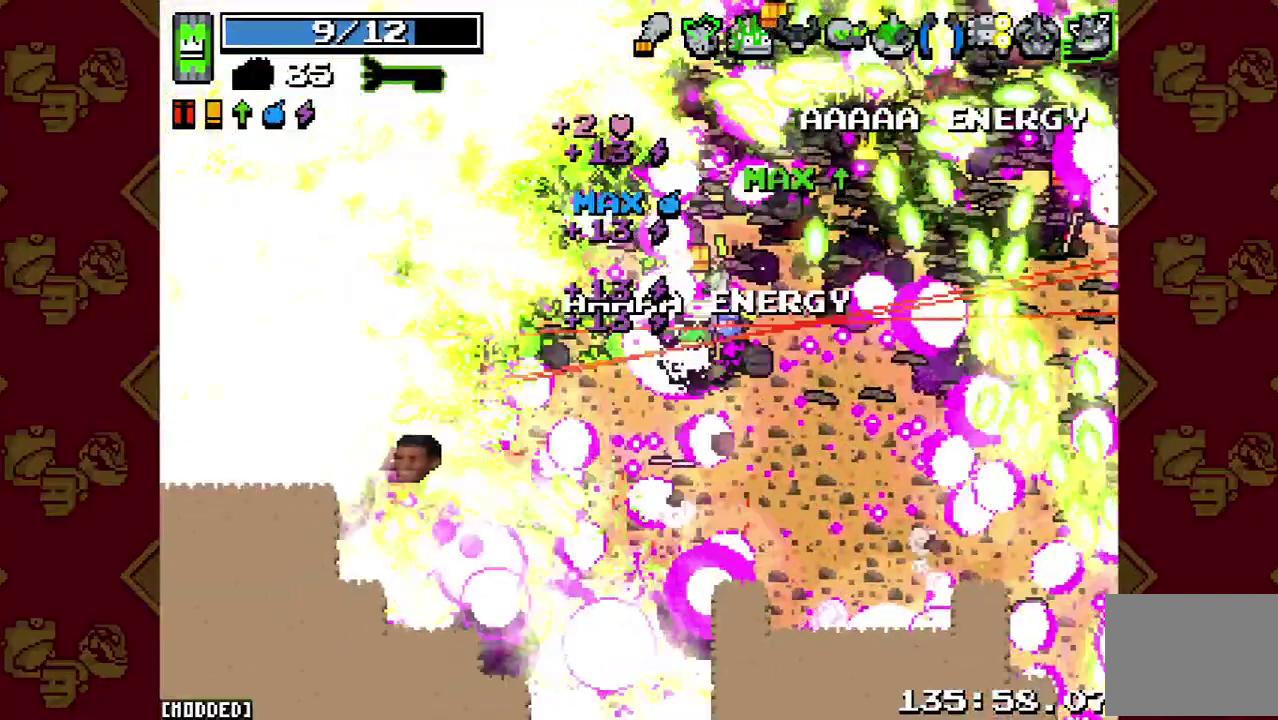
{"buttons": ["R2"], "left_stick": "left", "right_stick": "down-left", "events": [[33, "R2", "down"], [167, "L1", "down"], [167, "R2", "up"], [400, "L1", "up"], [433, "R2", "down"]]}
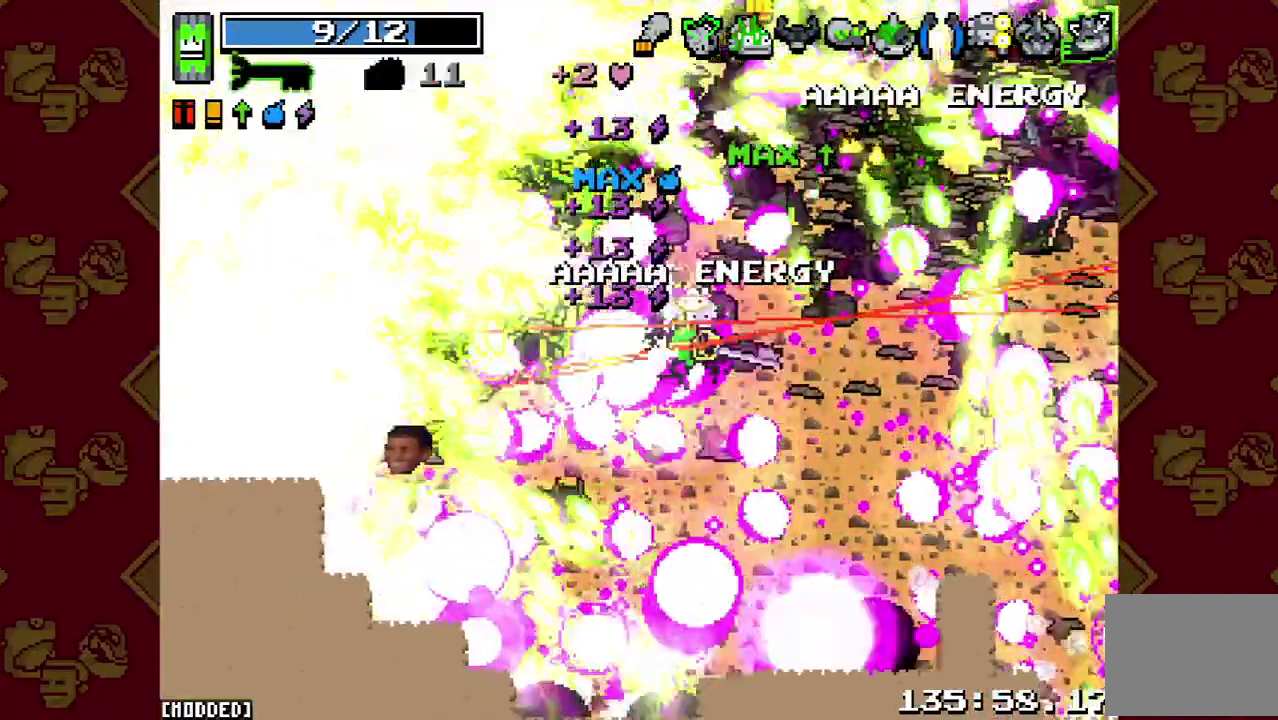
{"buttons": ["L2"], "left_stick": "left", "right_stick": "down-left", "events": [[167, "R2", "up"], [333, "L2", "down"]]}
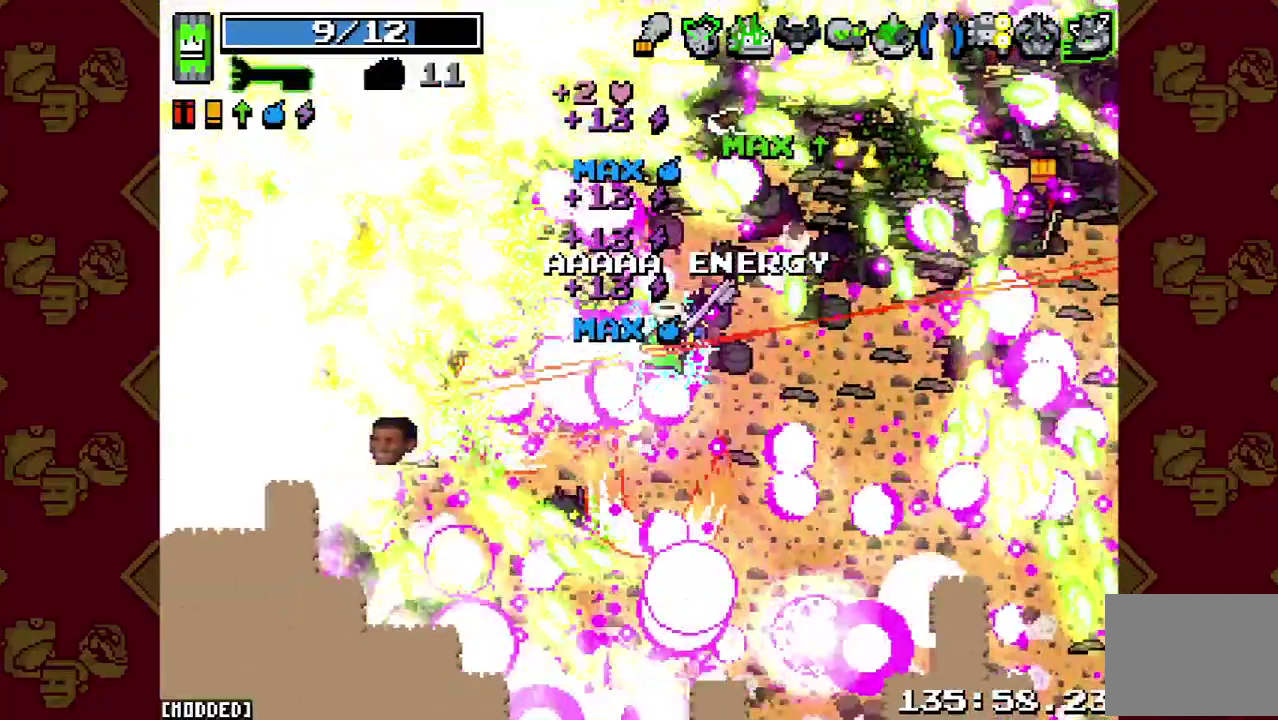
{"buttons": [], "left_stick": "left", "right_stick": "left", "events": [[100, "L2", "up"], [200, "R2", "down"], [367, "R2", "up"], [467, "right_stick", "left"]]}
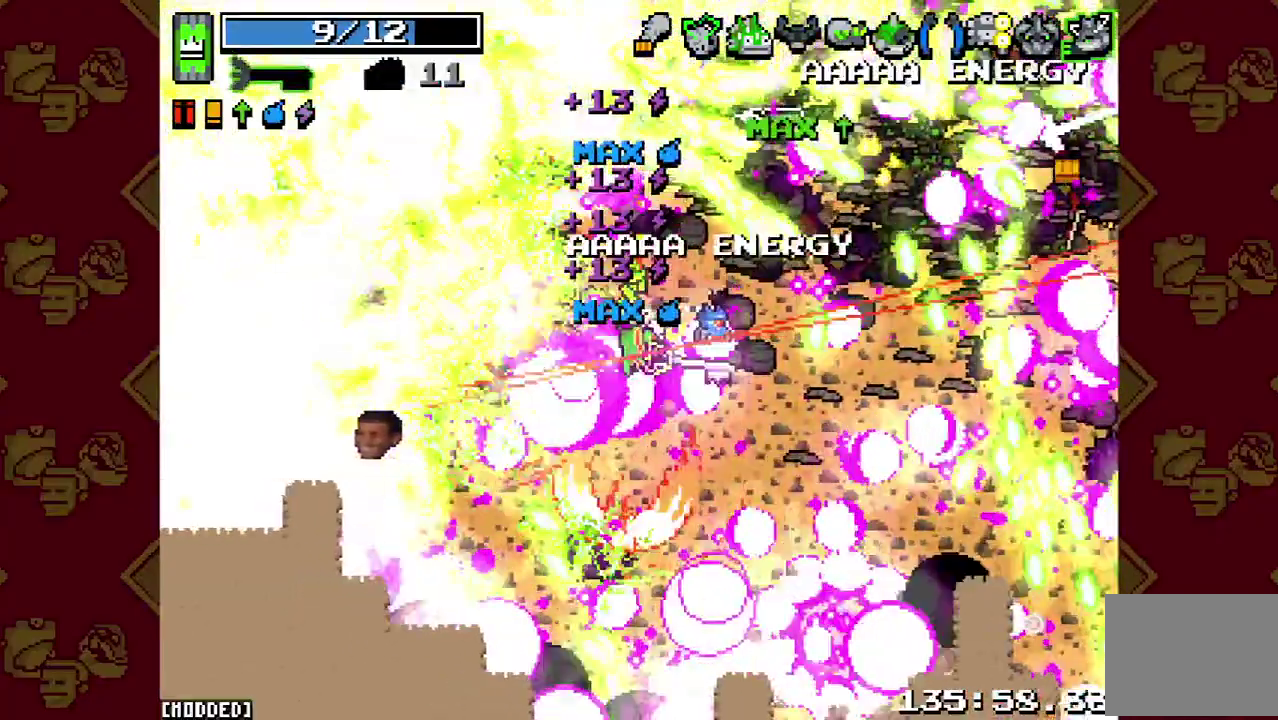
{"buttons": [], "left_stick": "down-left", "right_stick": "left", "events": [[33, "left_stick", "down-left"], [100, "R2", "down"], [333, "R2", "up"]]}
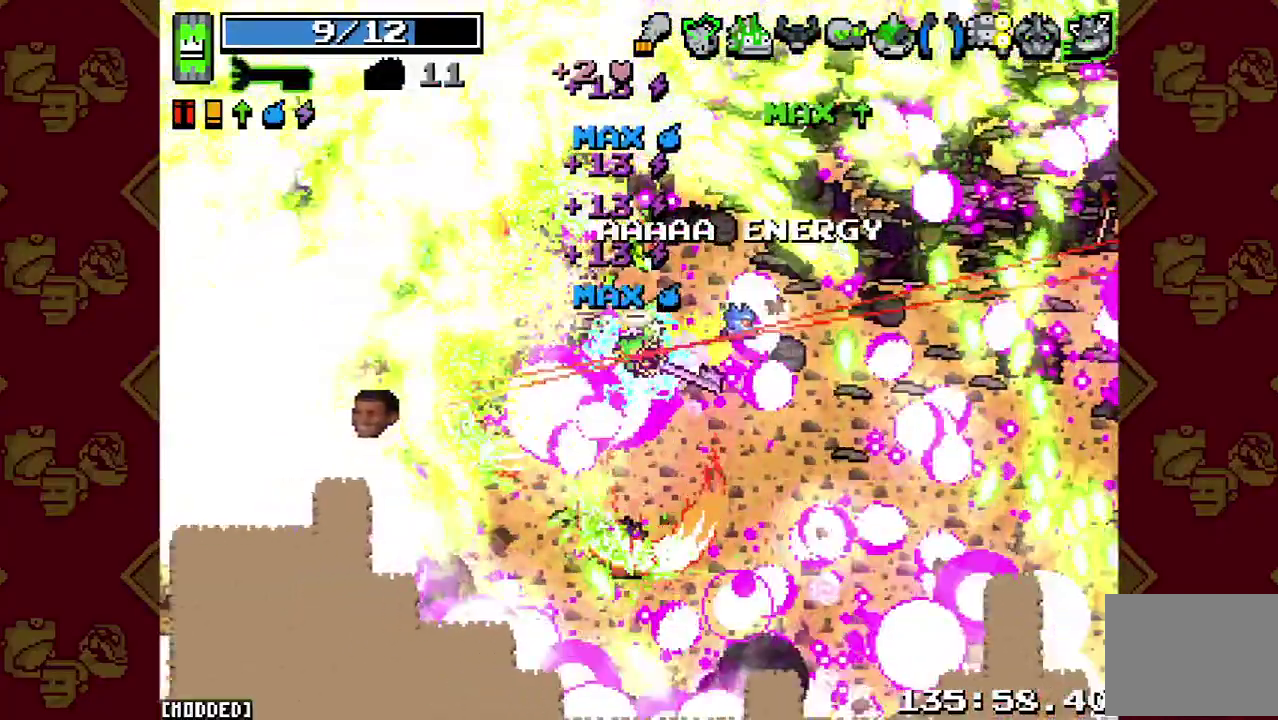
{"buttons": [], "left_stick": "down-left", "right_stick": "left", "events": [[33, "left_stick", "center"], [167, "left_stick", "down-left"]]}
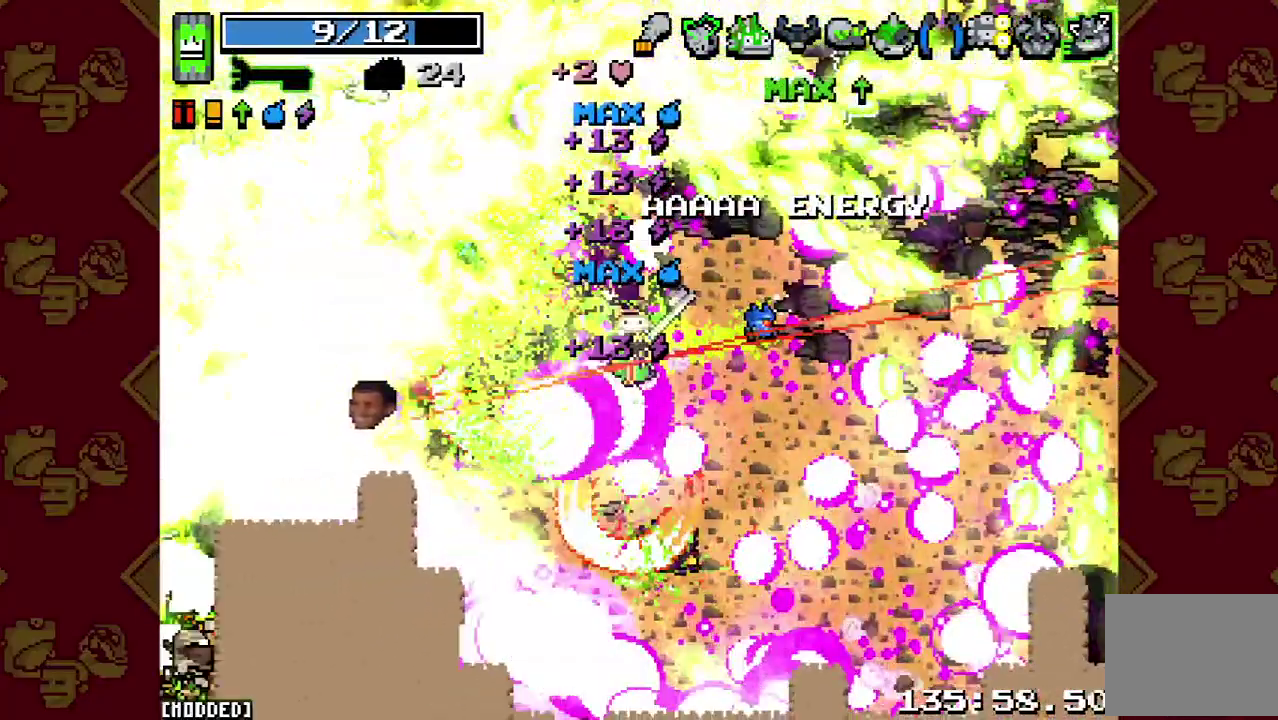
{"buttons": ["L2"], "left_stick": "down-left", "right_stick": "left", "events": [[67, "R2", "down"], [233, "L2", "down"], [300, "R2", "up"]]}
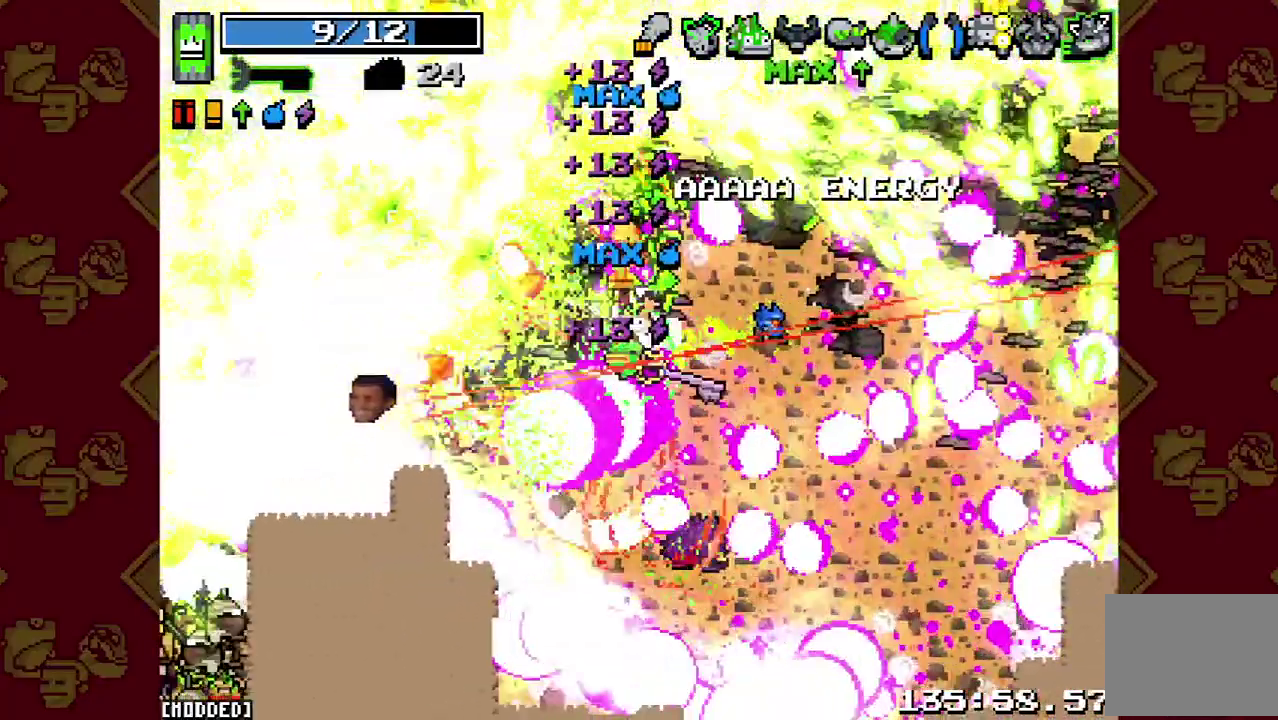
{"buttons": ["L1"], "left_stick": "down-left", "right_stick": "left", "events": [[100, "L2", "up"], [233, "R2", "down"], [467, "L1", "down"], [467, "R2", "up"]]}
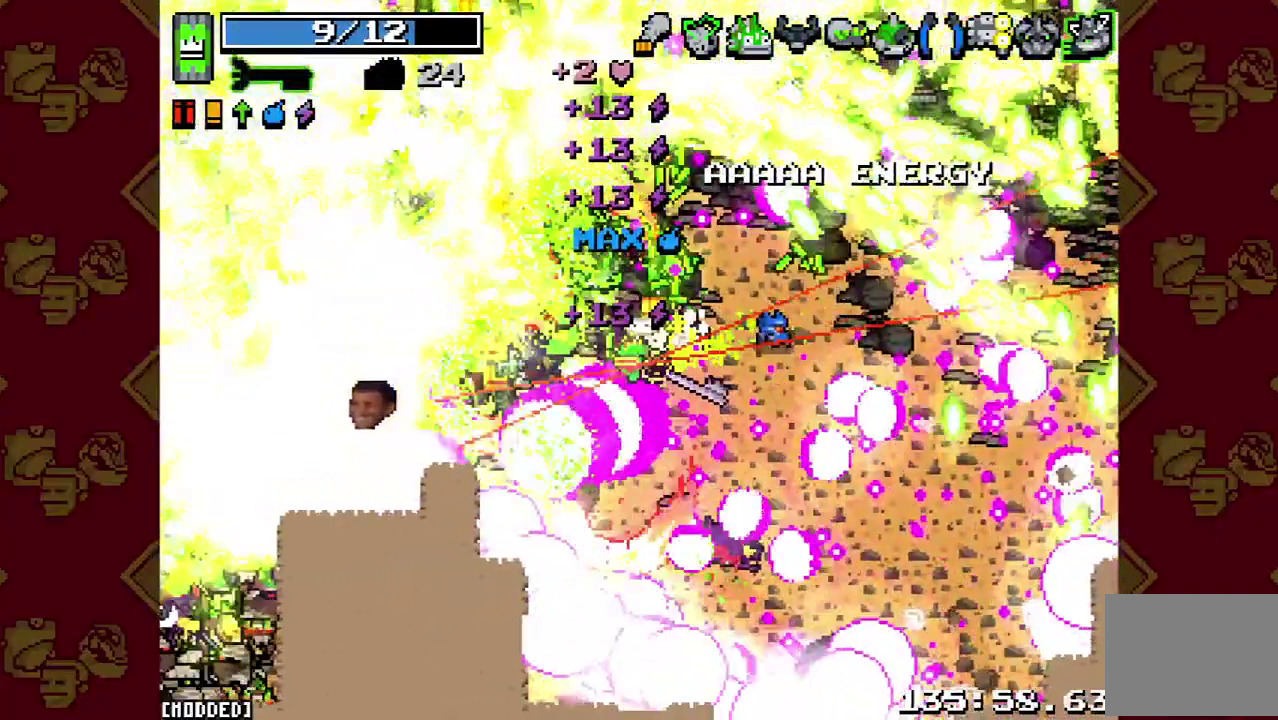
{"buttons": [], "left_stick": "down-left", "right_stick": "down-left", "events": [[33, "right_stick", "down-left"], [300, "L1", "up"], [333, "R2", "down"], [467, "R2", "up"]]}
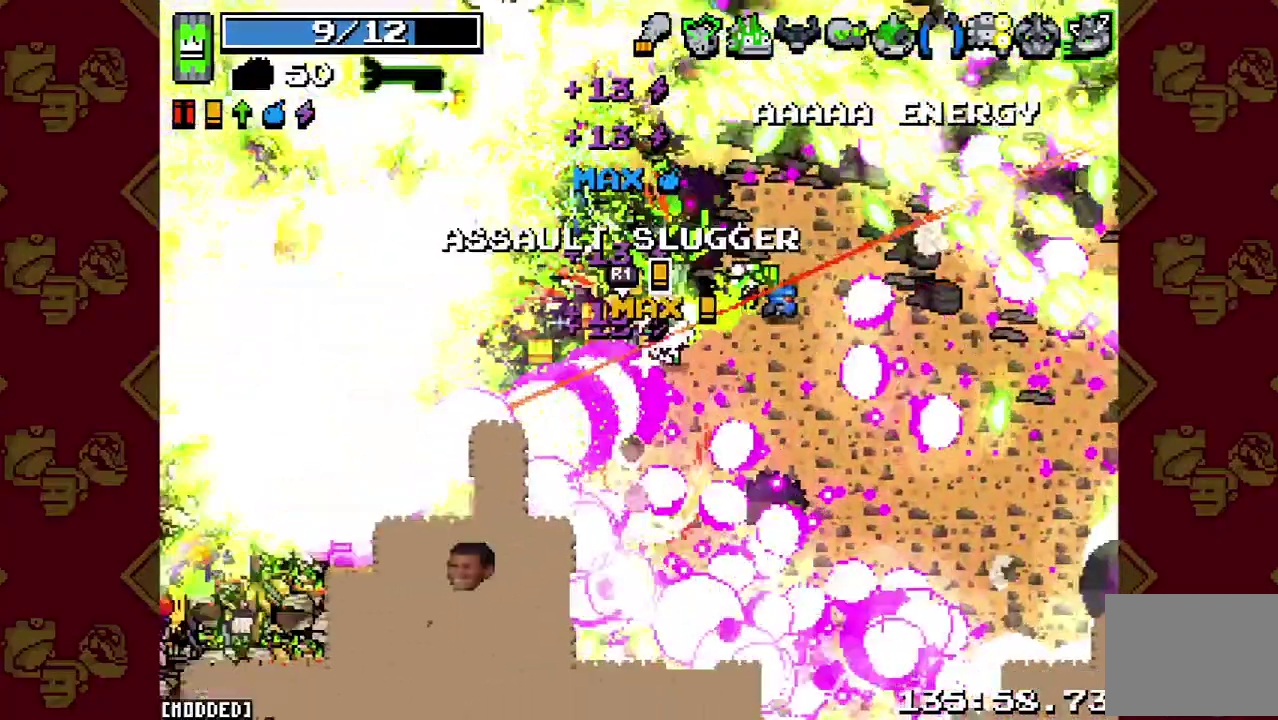
{"buttons": [], "left_stick": "down-left", "right_stick": "down-left", "events": [[67, "R2", "down"], [200, "R2", "up"], [300, "R2", "down"], [400, "R2", "up"]]}
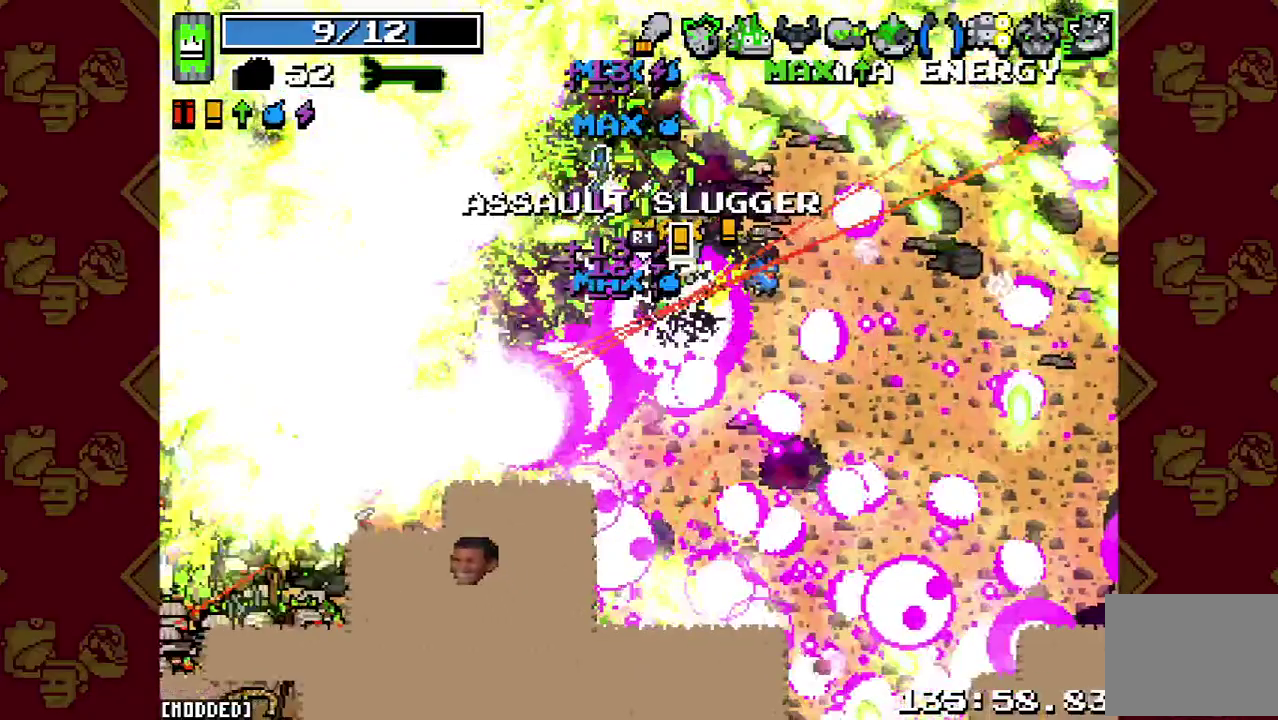
{"buttons": ["L2"], "left_stick": "down-left", "right_stick": "down-left", "events": [[33, "L1", "down"], [167, "L1", "up"], [233, "R2", "down"], [467, "L2", "down"], [467, "R2", "up"]]}
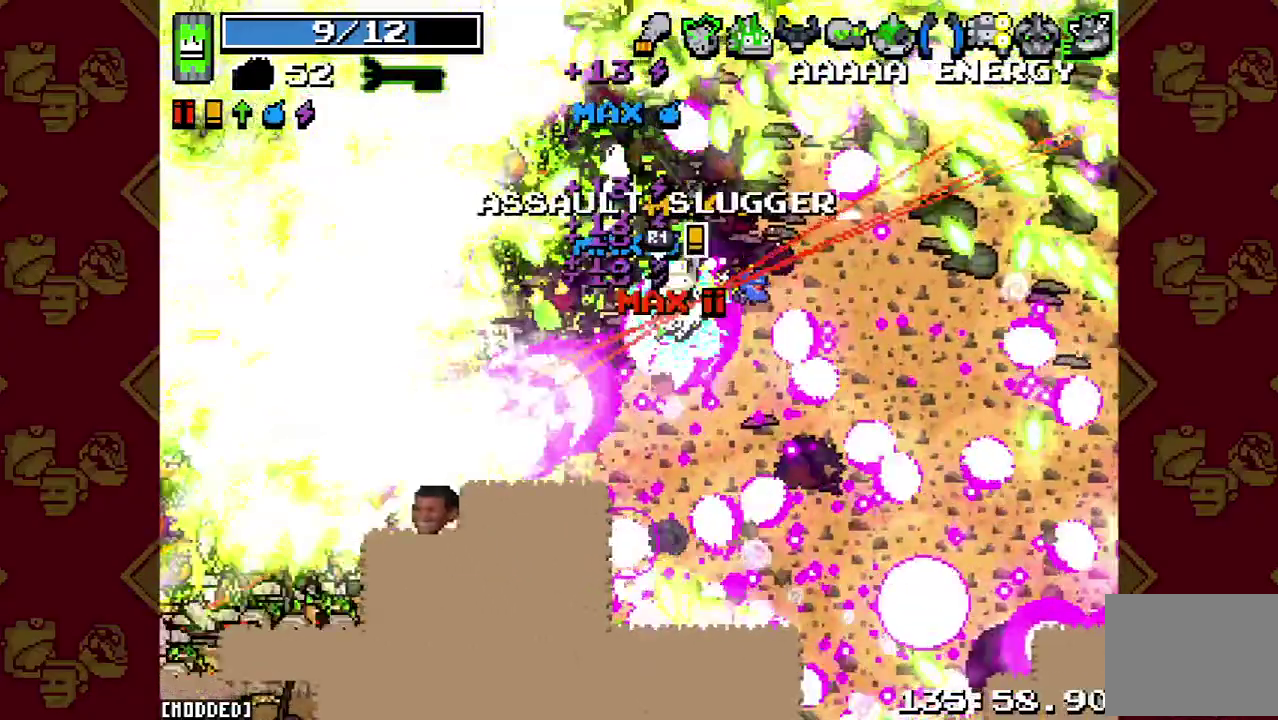
{"buttons": [], "left_stick": "down-left", "right_stick": "down-left", "events": [[267, "L2", "up"], [333, "R2", "down"], [467, "R2", "up"]]}
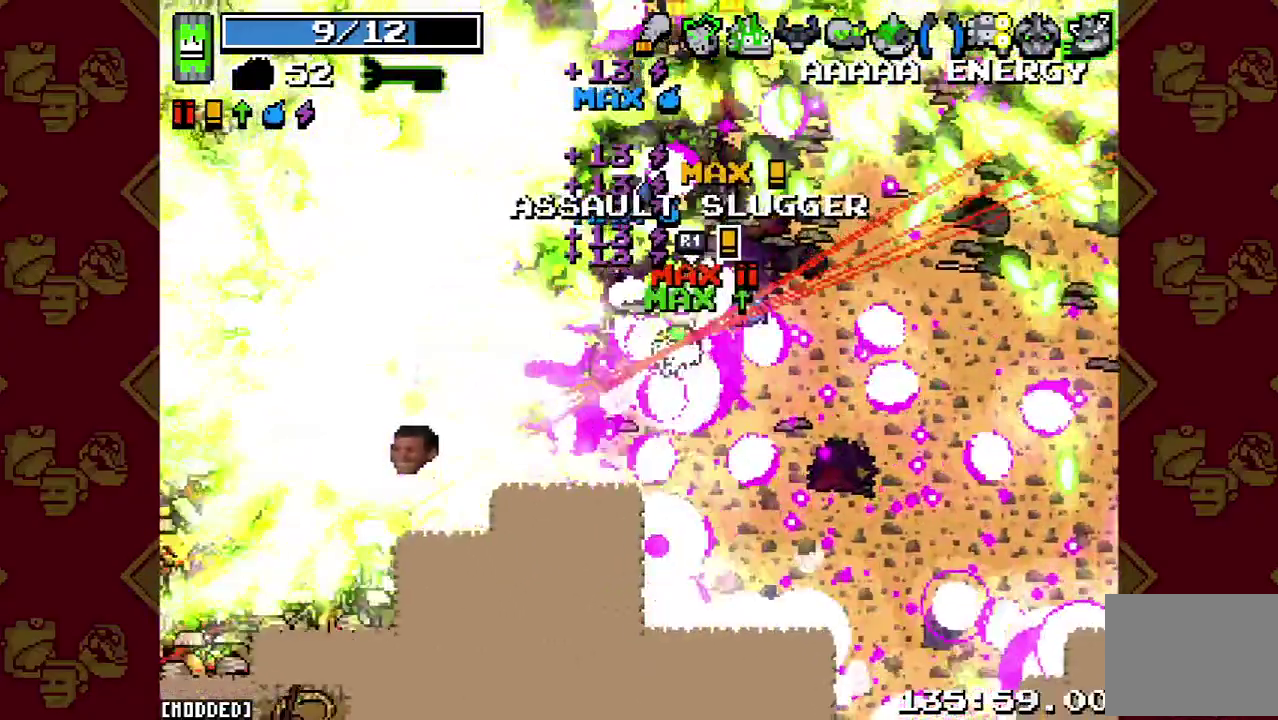
{"buttons": [], "left_stick": "down", "right_stick": "down-left", "events": [[100, "R2", "down"], [233, "R2", "up"], [367, "R2", "down"], [500, "R2", "up"], [500, "left_stick", "down"]]}
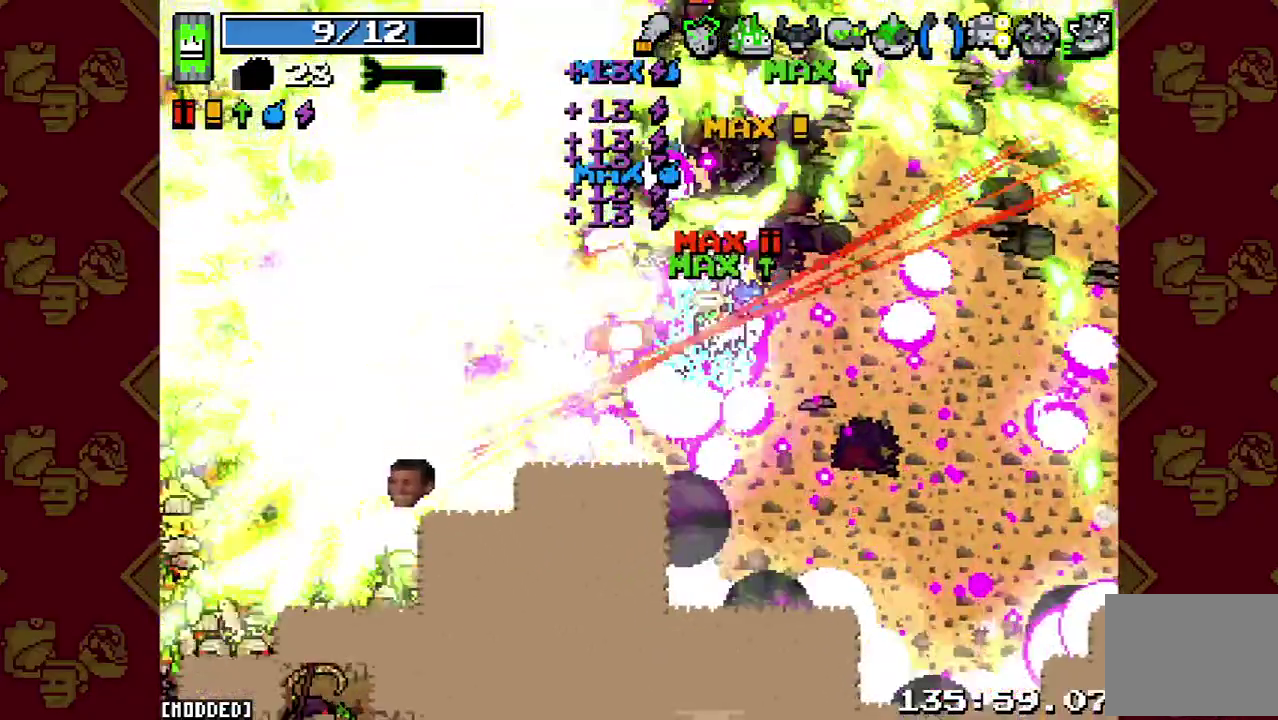
{"buttons": [], "left_stick": "down", "right_stick": "down-left", "events": [[133, "R2", "down"], [233, "R2", "up"], [367, "R2", "down"], [467, "R2", "up"]]}
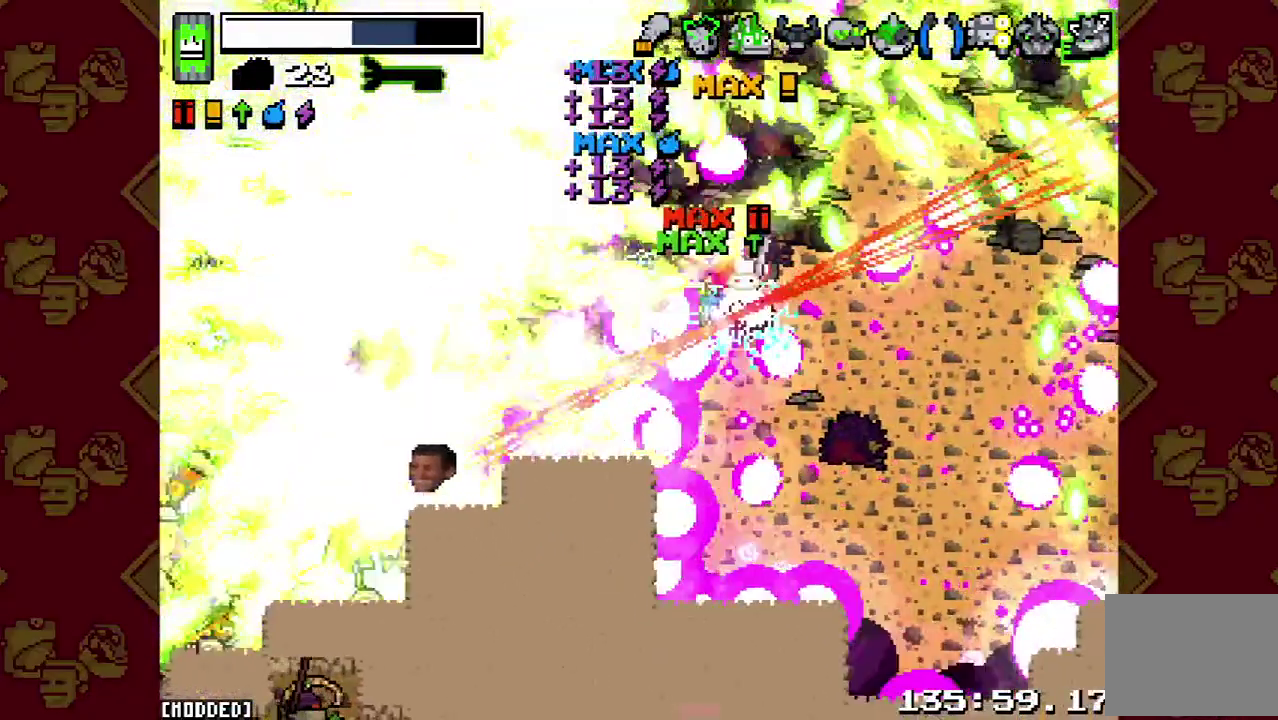
{"buttons": ["L1"], "left_stick": "down-left", "right_stick": "left", "events": [[100, "R2", "down"], [167, "left_stick", "down-left"], [200, "R2", "up"], [333, "R2", "down"], [433, "R2", "up"], [433, "right_stick", "left"], [467, "L1", "down"]]}
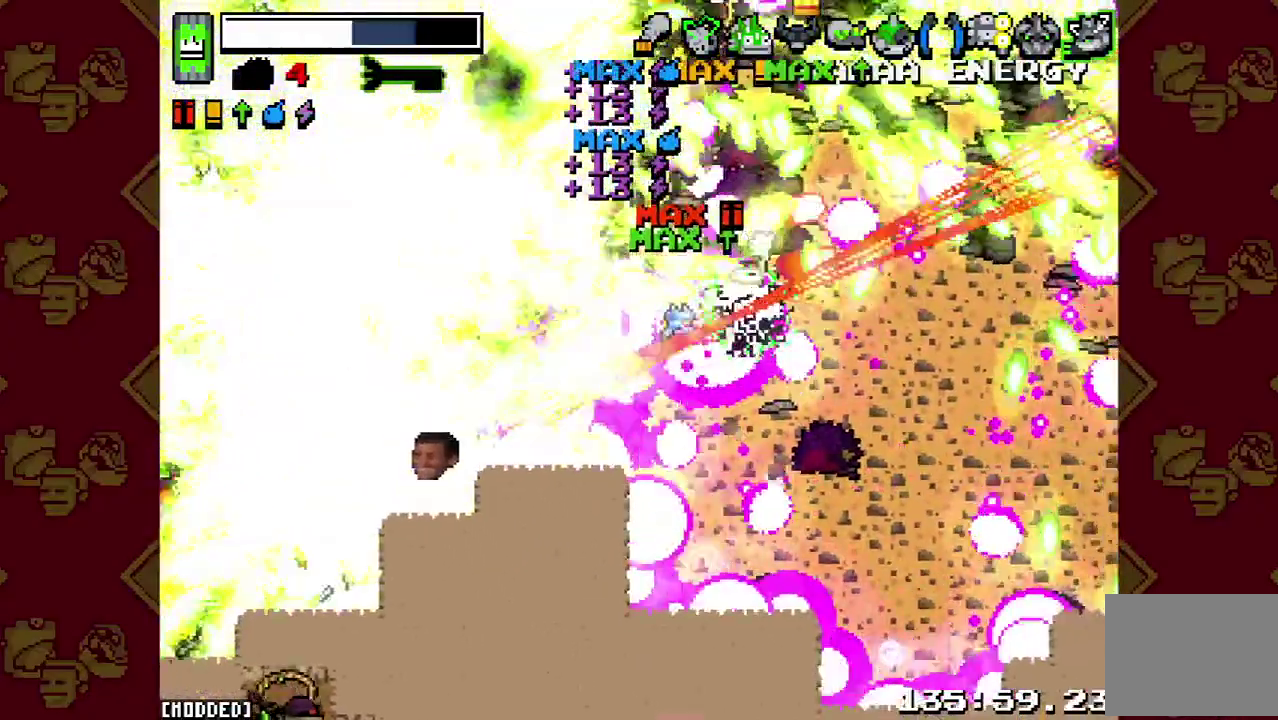
{"buttons": ["R2"], "left_stick": "down-left", "right_stick": "left", "events": [[100, "L1", "up"], [133, "R2", "down"]]}